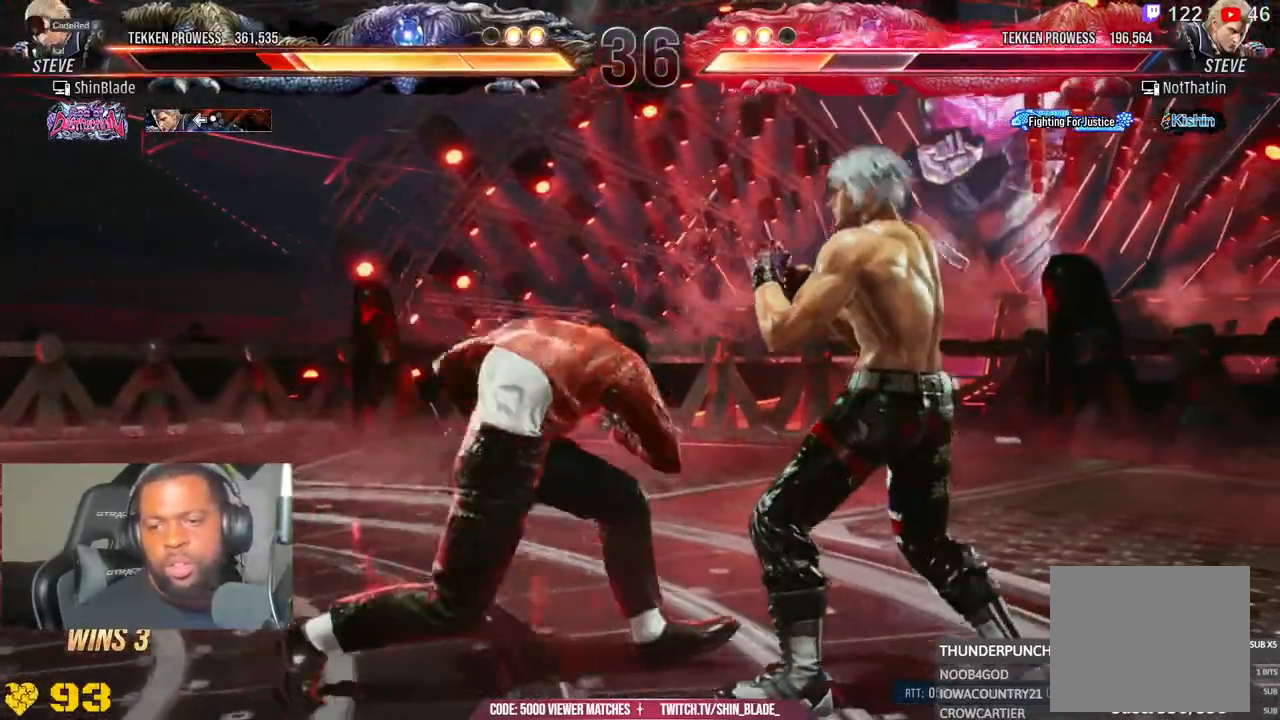
Gameplay with a controller (PlayStation layout); each line is a JSON object with the inputs held at the frame after it (dt_ms = milliseconds from this image to that frame). "events" lists button and stick changes between this image and that frame as [ms after this image, input, new state], when the widget could be followed in between. Not read: L1.
{"dt_ms": 500, "buttons": [], "left_stick": "right", "right_stick": "center", "events": [[417, "DPAD_RIGHT", "up"], [417, "left_stick", "right"]]}
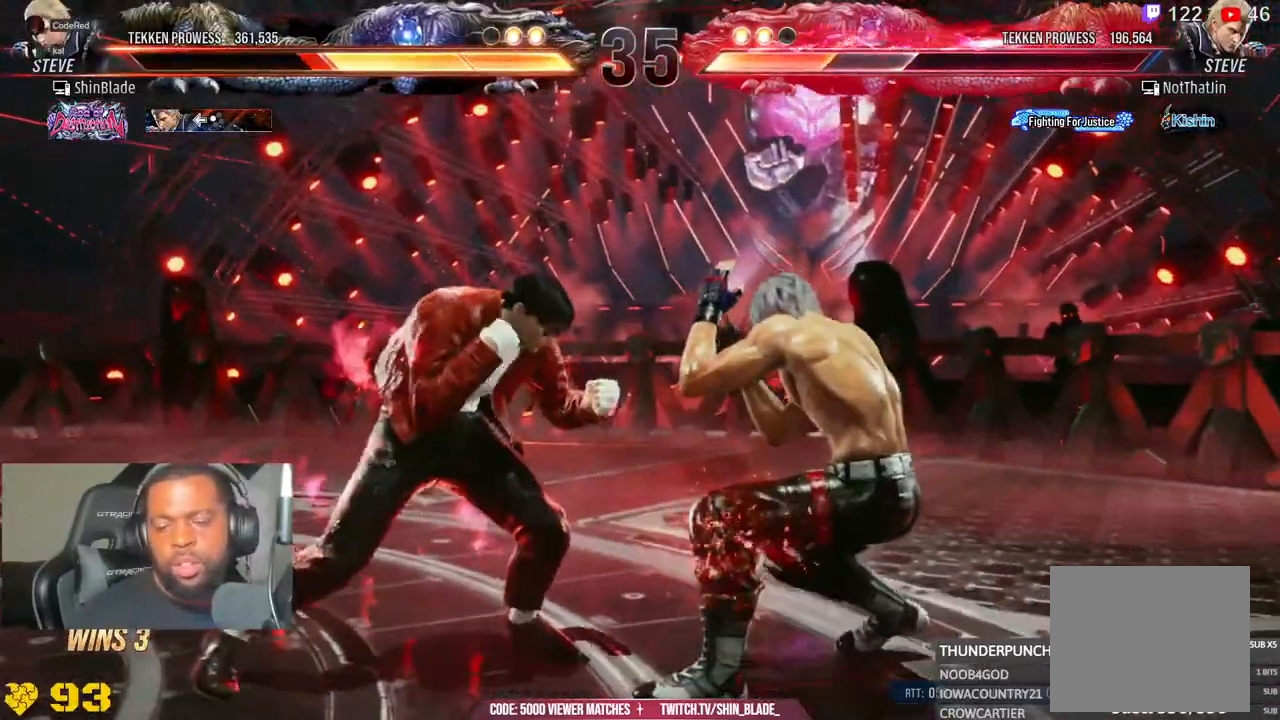
{"dt_ms": 500, "buttons": ["SQUARE"], "left_stick": "center", "right_stick": "center", "events": [[100, "CIRCLE", "down"], [367, "SQUARE", "down"], [367, "left_stick", "center"], [500, "CIRCLE", "up"]]}
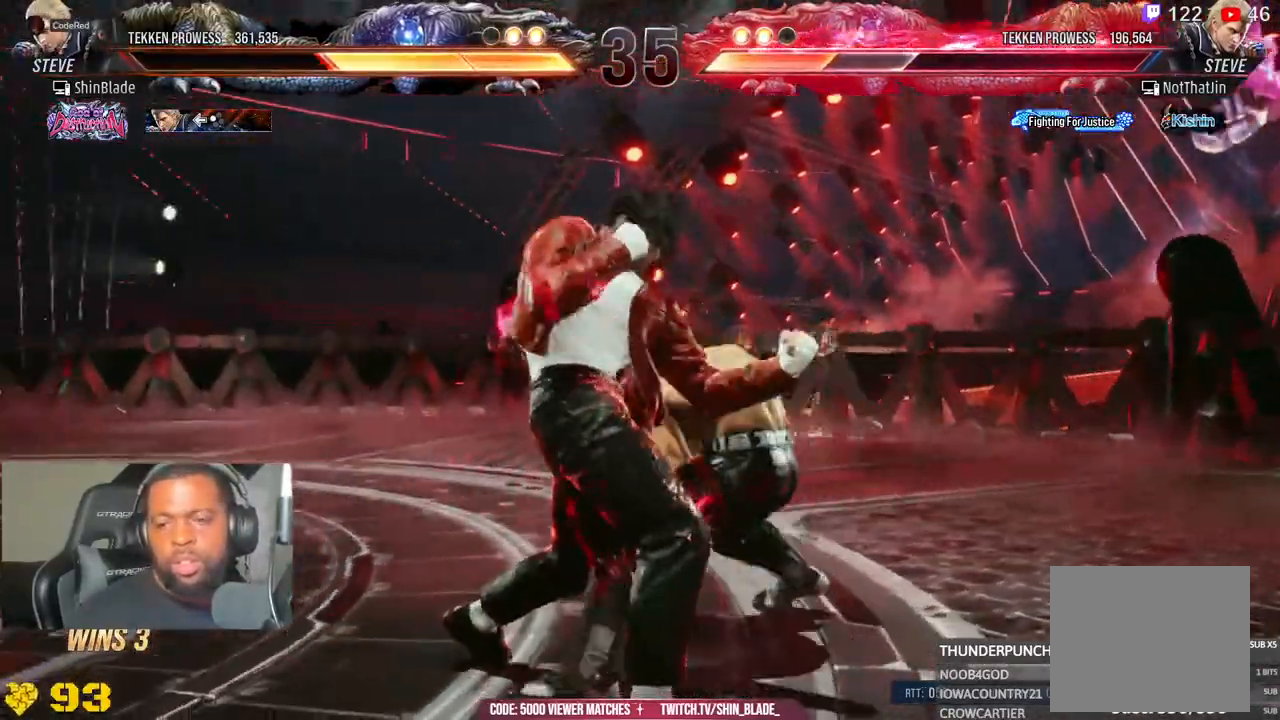
{"dt_ms": 500, "buttons": [], "left_stick": "center", "right_stick": "center", "events": [[17, "SQUARE", "up"], [67, "TRIANGLE", "down"], [200, "TRIANGLE", "up"]]}
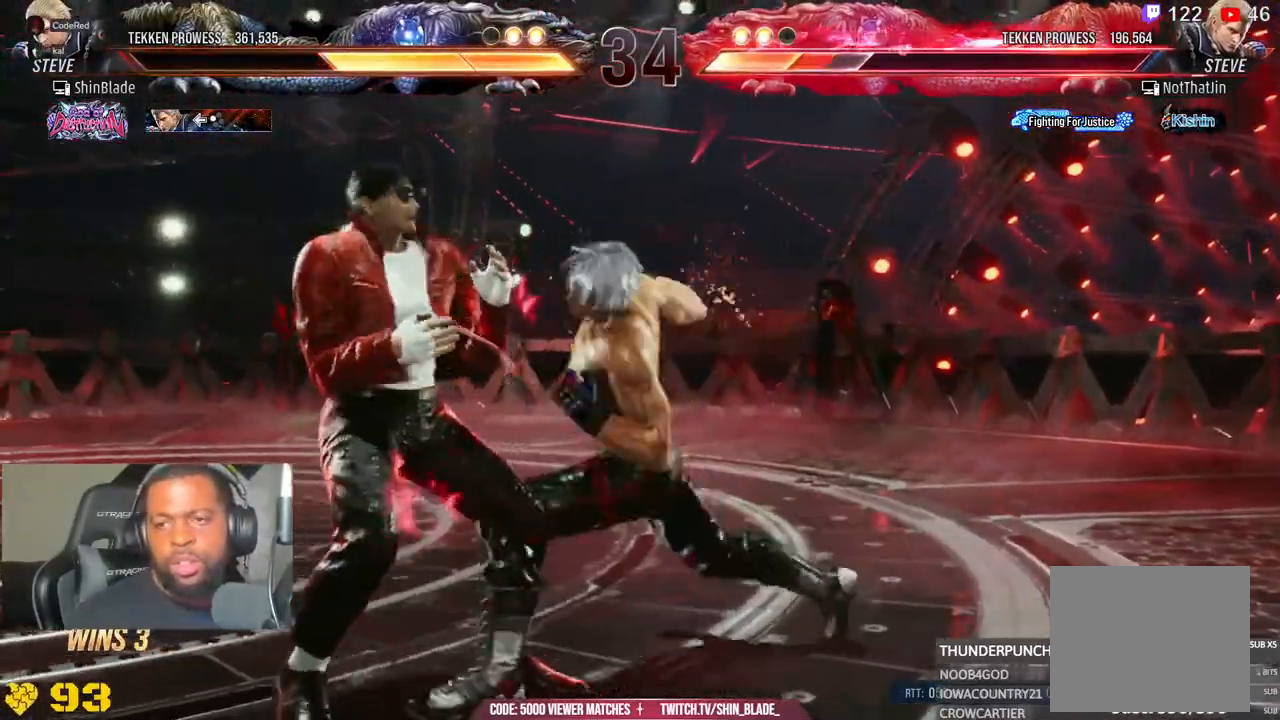
{"dt_ms": 500, "buttons": [], "left_stick": "down", "right_stick": "center"}
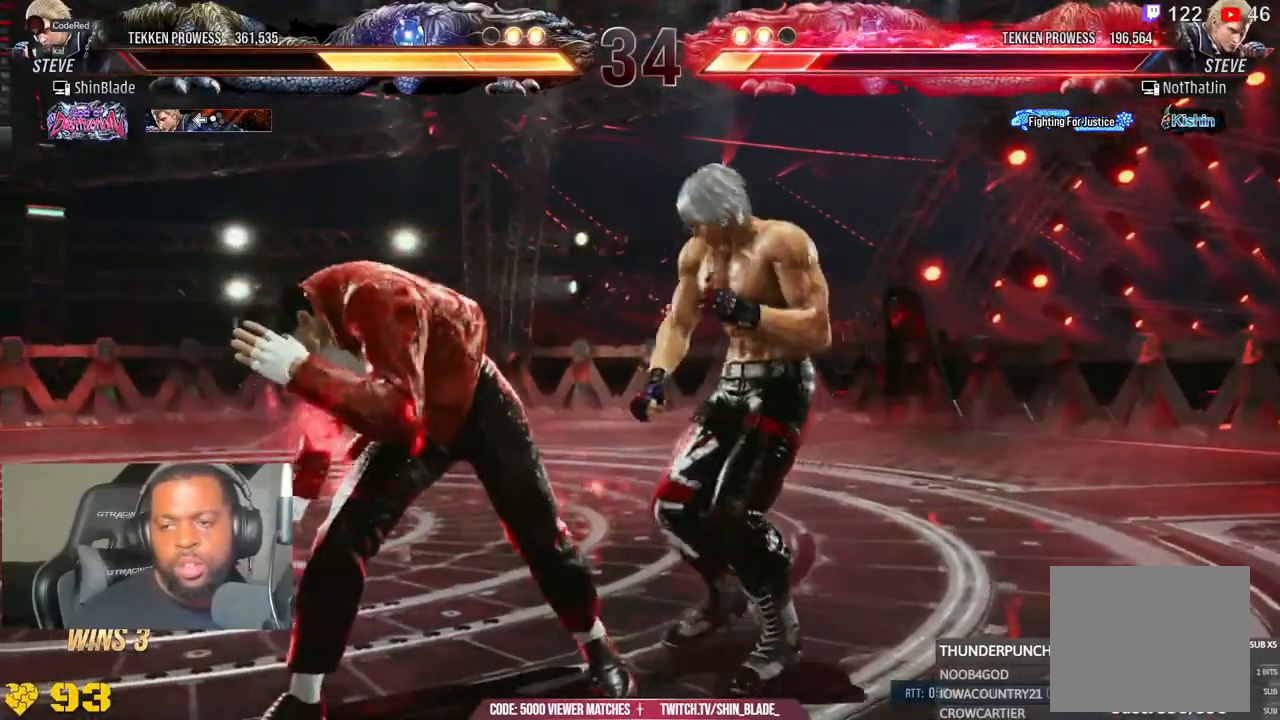
{"dt_ms": 500, "buttons": [], "left_stick": "down", "right_stick": "center", "events": [[50, "CROSS", "down"], [50, "DPAD_RIGHT", "down"], [167, "SQUARE", "down"], [200, "CROSS", "up"], [250, "DPAD_RIGHT", "up"], [267, "SQUARE", "up"], [350, "SQUARE", "down"], [400, "SQUARE", "up"], [417, "DPAD_LEFT", "down"], [467, "DPAD_LEFT", "up"]]}
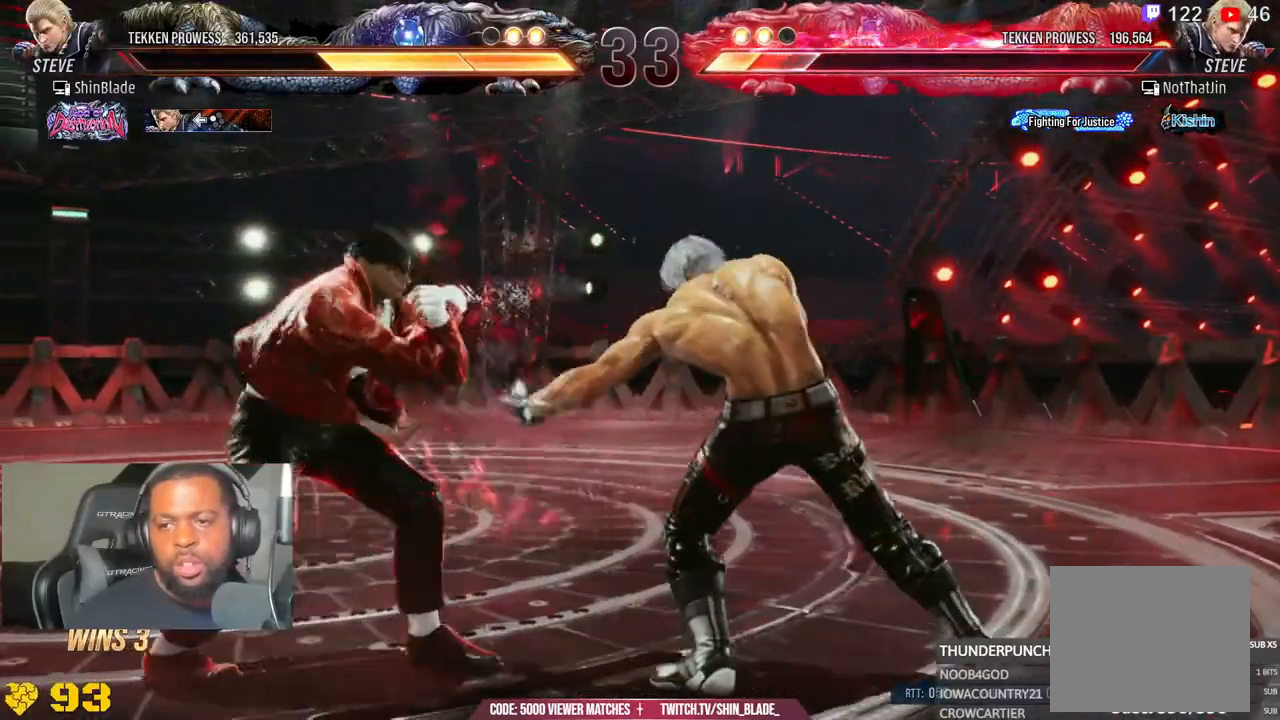
{"dt_ms": 500, "buttons": [], "left_stick": "center", "right_stick": "center", "events": [[100, "DPAD_LEFT", "down"], [200, "SQUARE", "down"], [250, "left_stick", "center"], [267, "SQUARE", "up"], [350, "SQUARE", "down"], [417, "SQUARE", "up"], [500, "DPAD_LEFT", "up"]]}
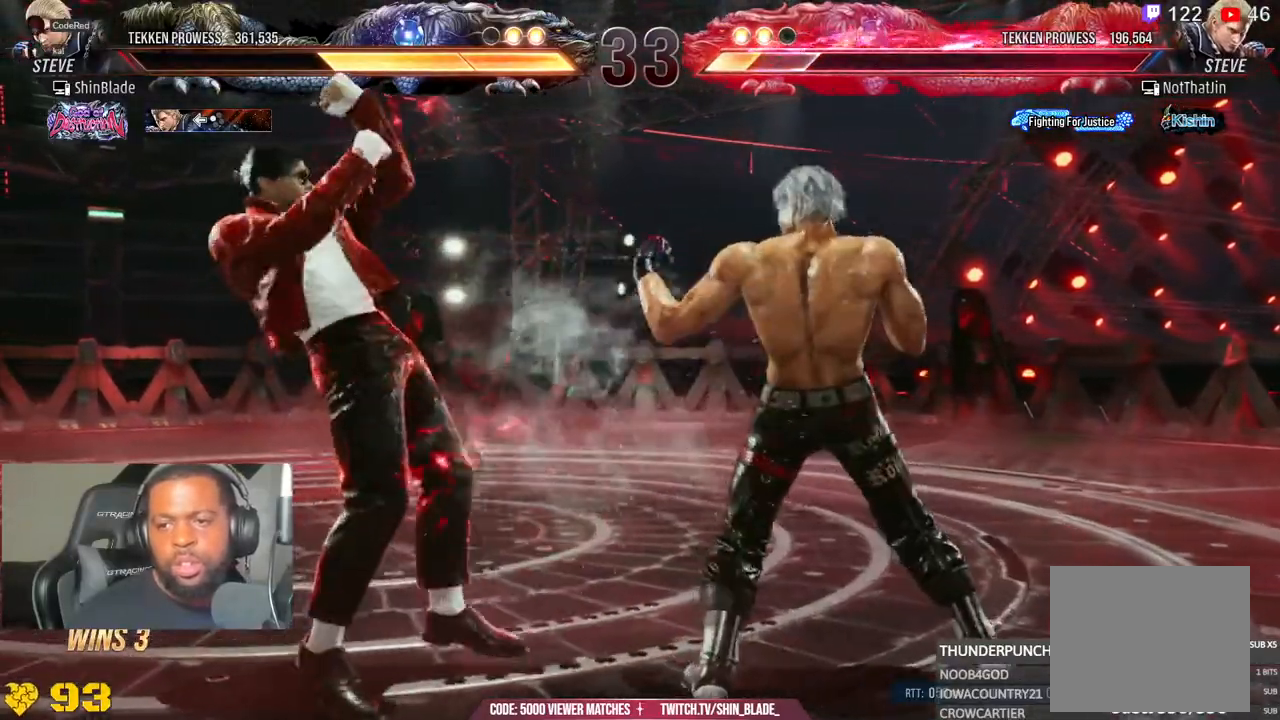
{"dt_ms": 500, "buttons": ["DPAD_RIGHT"], "left_stick": "center", "right_stick": "center", "events": [[117, "DPAD_RIGHT", "down"], [200, "DPAD_RIGHT", "up"], [267, "DPAD_RIGHT", "down"]]}
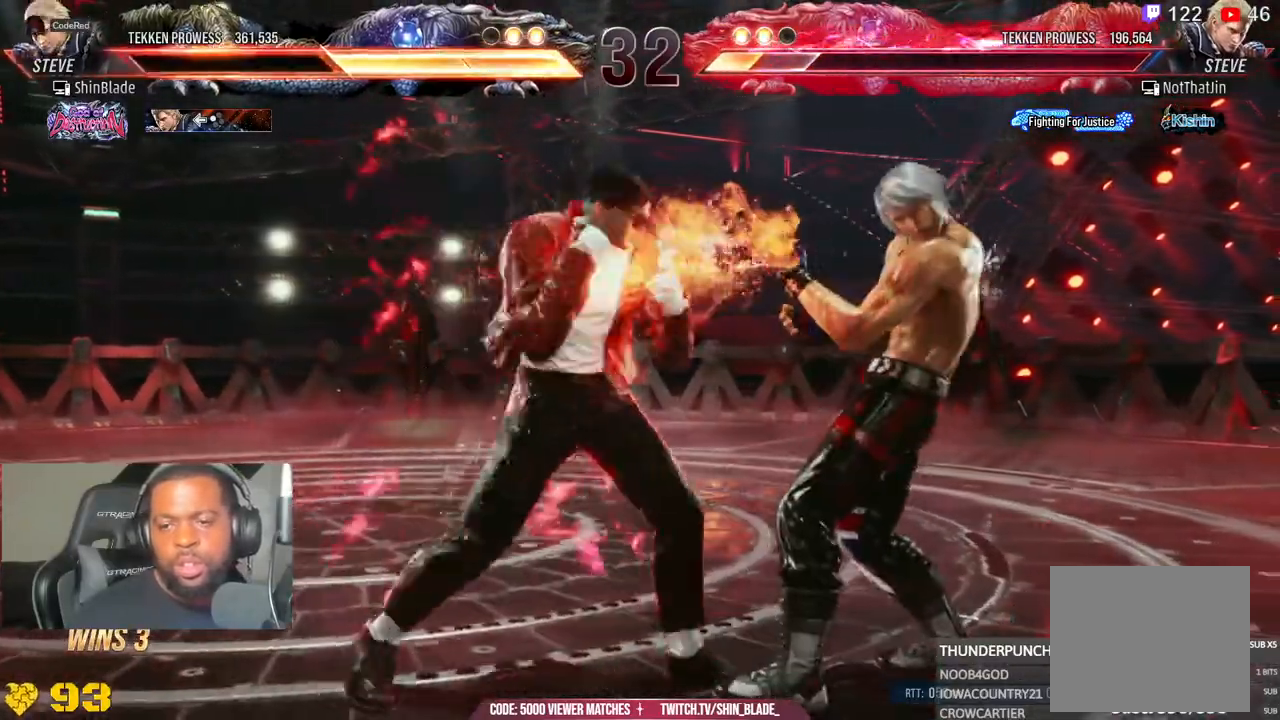
{"dt_ms": 500, "buttons": ["DPAD_RIGHT"], "left_stick": "center", "right_stick": "center", "events": [[383, "DPAD_RIGHT", "up"], [433, "DPAD_RIGHT", "down"]]}
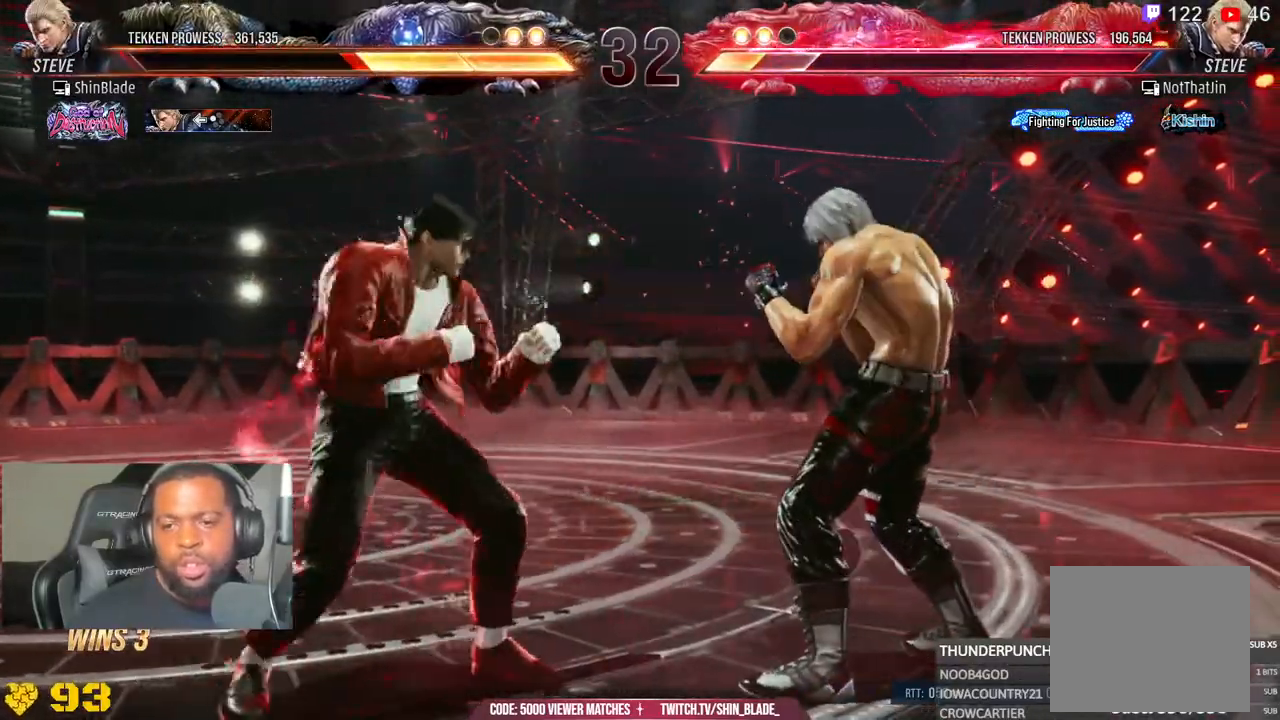
{"dt_ms": 500, "buttons": ["DPAD_RIGHT"], "left_stick": "center", "right_stick": "center", "events": [[83, "DPAD_DOWN", "down"], [283, "DPAD_DOWN", "up"], [333, "DPAD_RIGHT", "up"], [383, "DPAD_RIGHT", "down"]]}
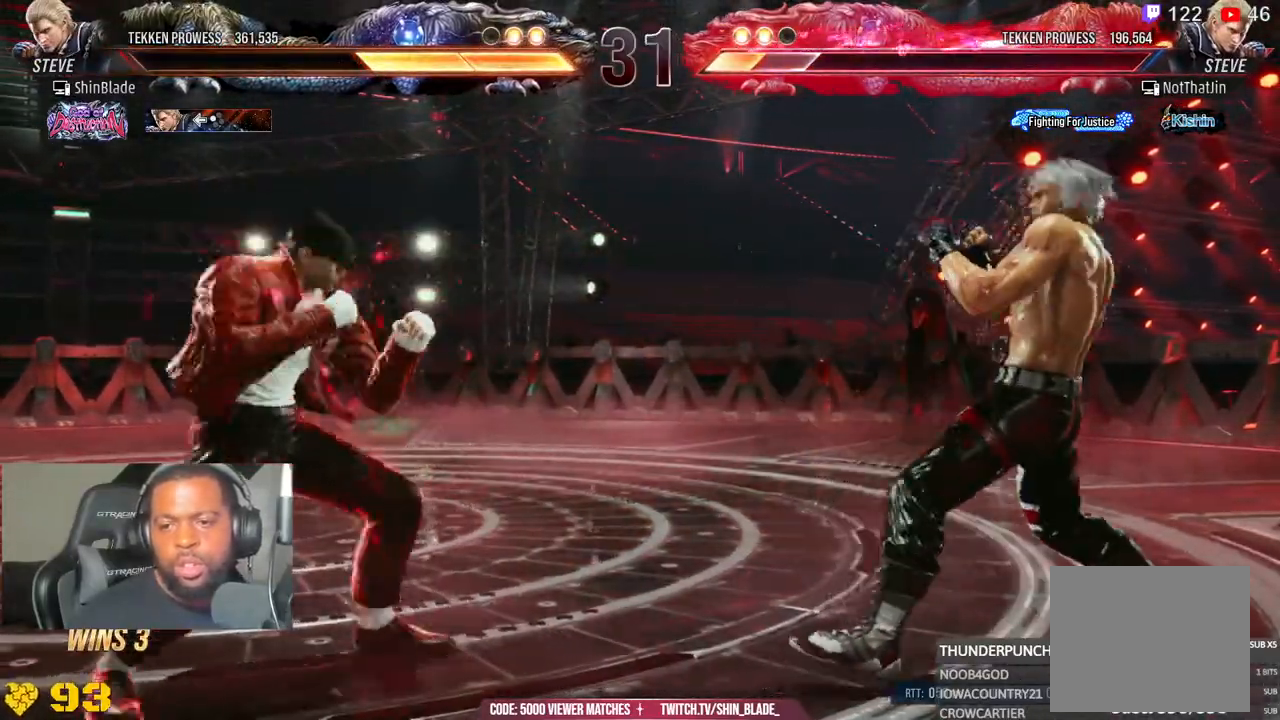
{"dt_ms": 500, "buttons": ["CROSS", "CIRCLE", "DPAD_RIGHT"], "left_stick": "center", "right_stick": "center", "events": [[33, "DPAD_DOWN", "down"], [100, "DPAD_DOWN", "up"], [150, "DPAD_RIGHT", "up"], [217, "DPAD_RIGHT", "down"], [400, "CIRCLE", "down"], [400, "CROSS", "down"]]}
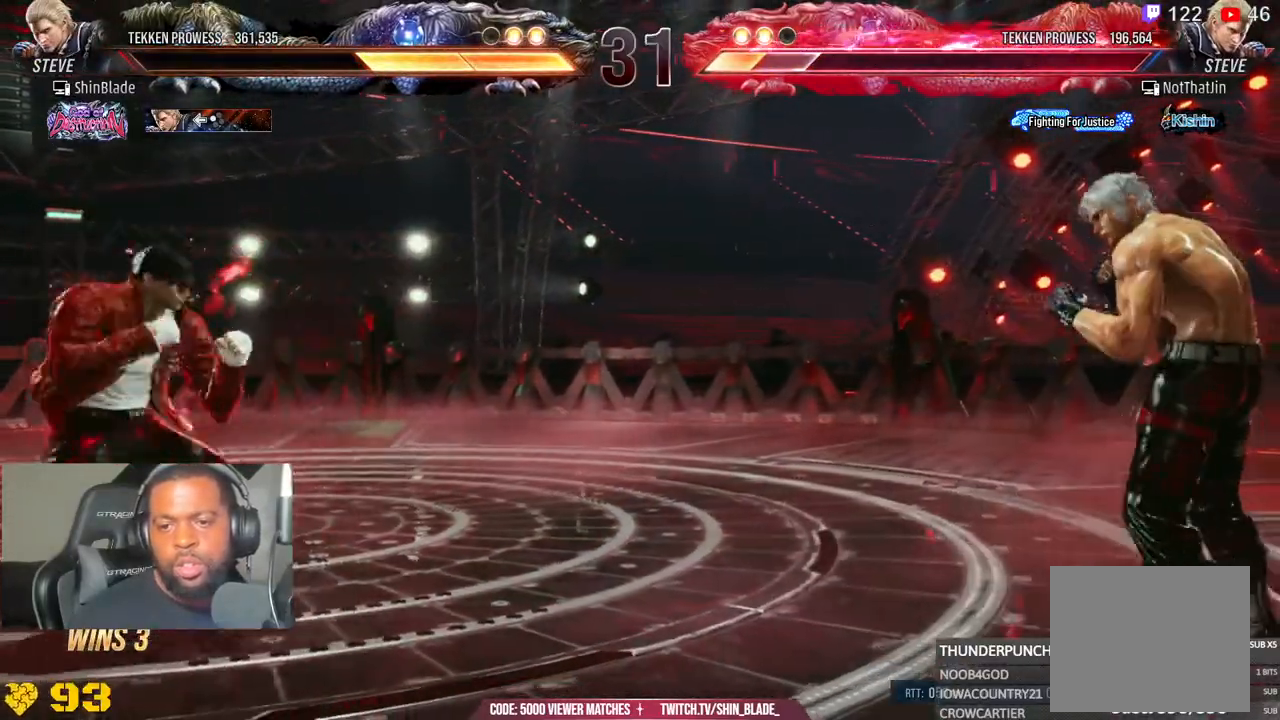
{"dt_ms": 500, "buttons": [], "left_stick": "center", "right_stick": "center", "events": [[17, "CROSS", "up"], [50, "CIRCLE", "up"], [50, "DPAD_DOWN", "down"], [133, "DPAD_DOWN", "up"], [183, "DPAD_RIGHT", "up"], [233, "DPAD_RIGHT", "down"], [367, "DPAD_DOWN", "down"], [383, "DPAD_RIGHT", "up"], [433, "DPAD_DOWN", "up"]]}
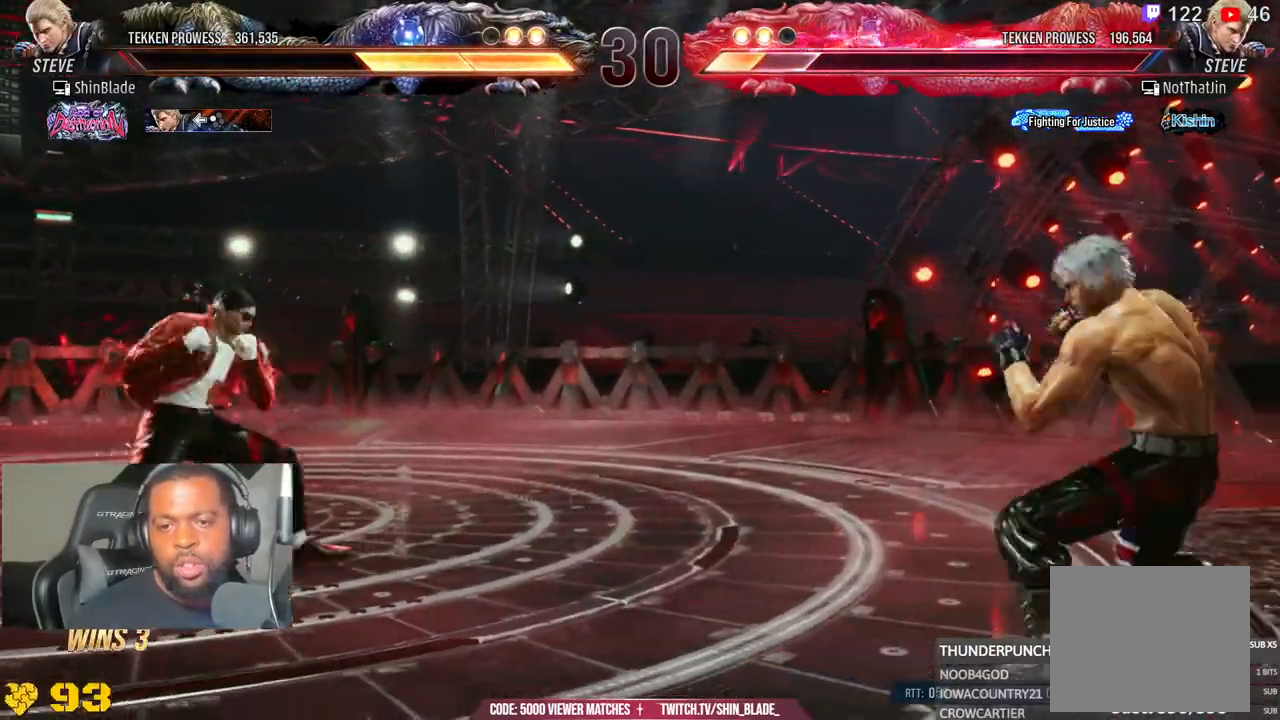
{"dt_ms": 1000, "buttons": ["DPAD_DOWN"], "left_stick": "center", "right_stick": "center"}
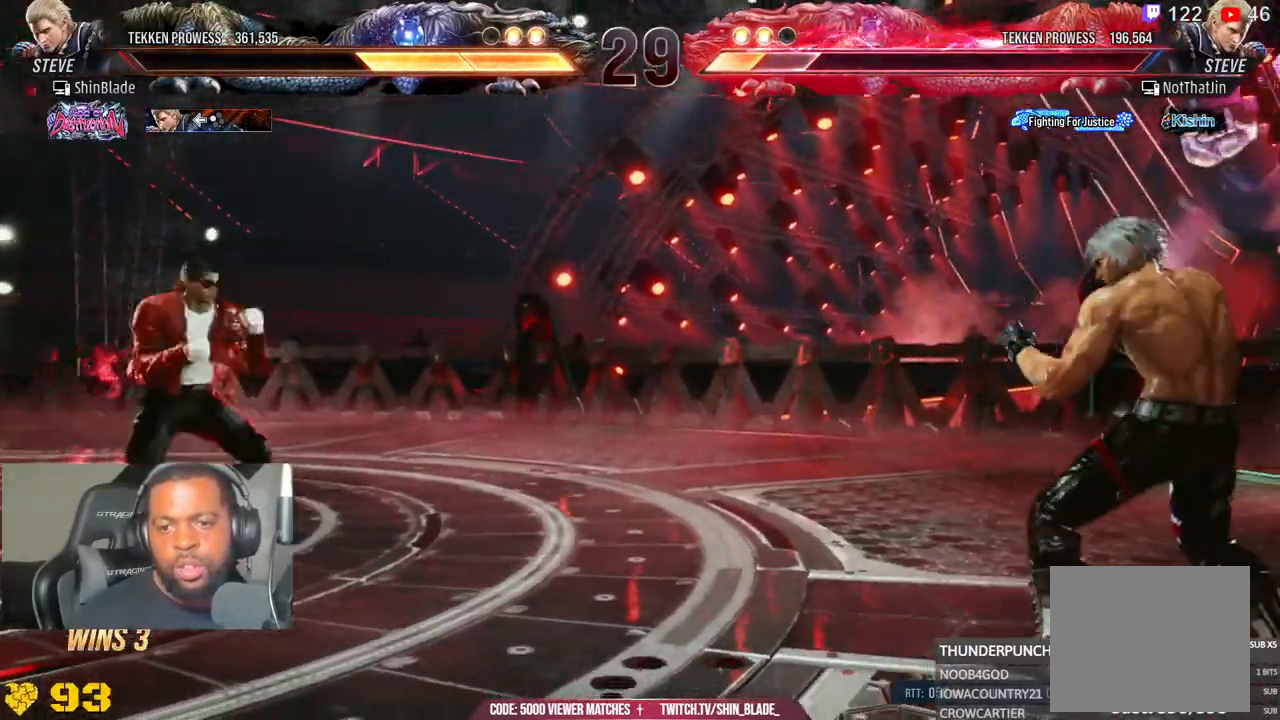
{"dt_ms": 500, "buttons": [], "left_stick": "center", "right_stick": "center", "events": [[33, "DPAD_DOWN", "up"], [133, "DPAD_RIGHT", "down"], [417, "DPAD_DOWN", "down"], [450, "DPAD_RIGHT", "up"], [500, "DPAD_DOWN", "up"]]}
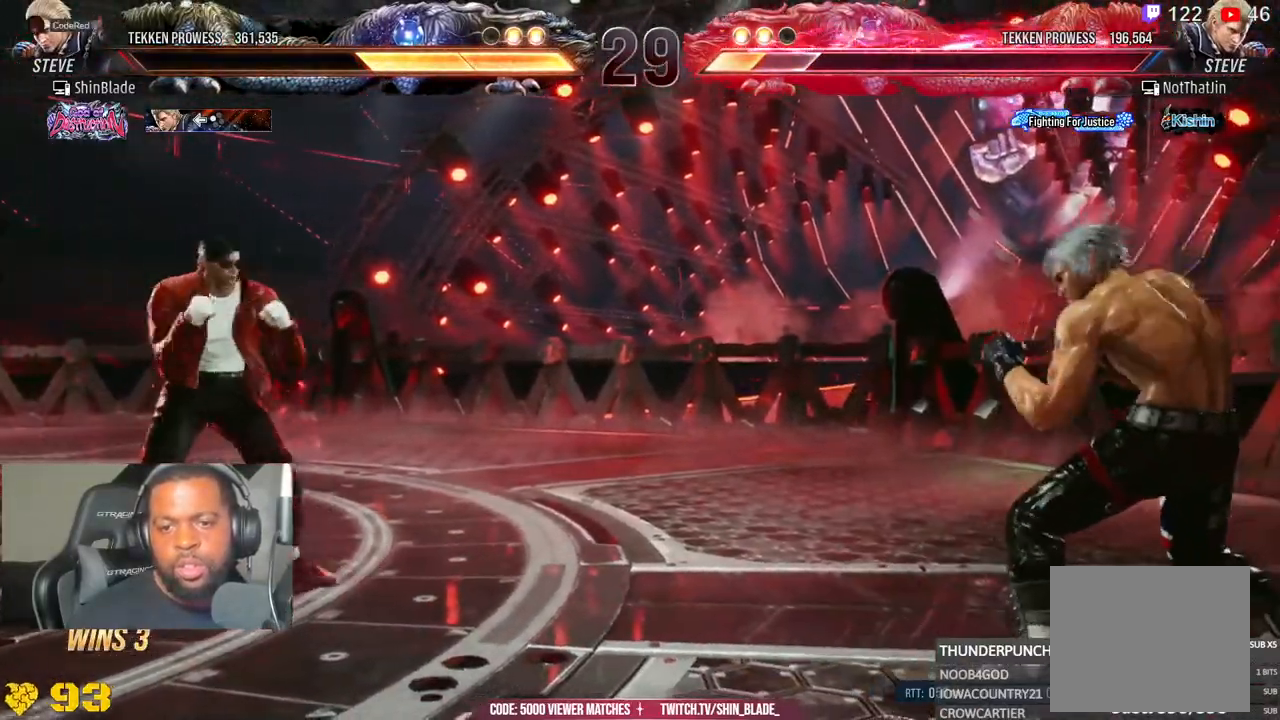
{"dt_ms": 500, "buttons": [], "left_stick": "center", "right_stick": "center", "events": [[83, "DPAD_RIGHT", "down"], [150, "DPAD_RIGHT", "up"], [217, "DPAD_RIGHT", "down"], [367, "DPAD_DOWN", "down"], [417, "DPAD_RIGHT", "up"], [467, "DPAD_DOWN", "up"]]}
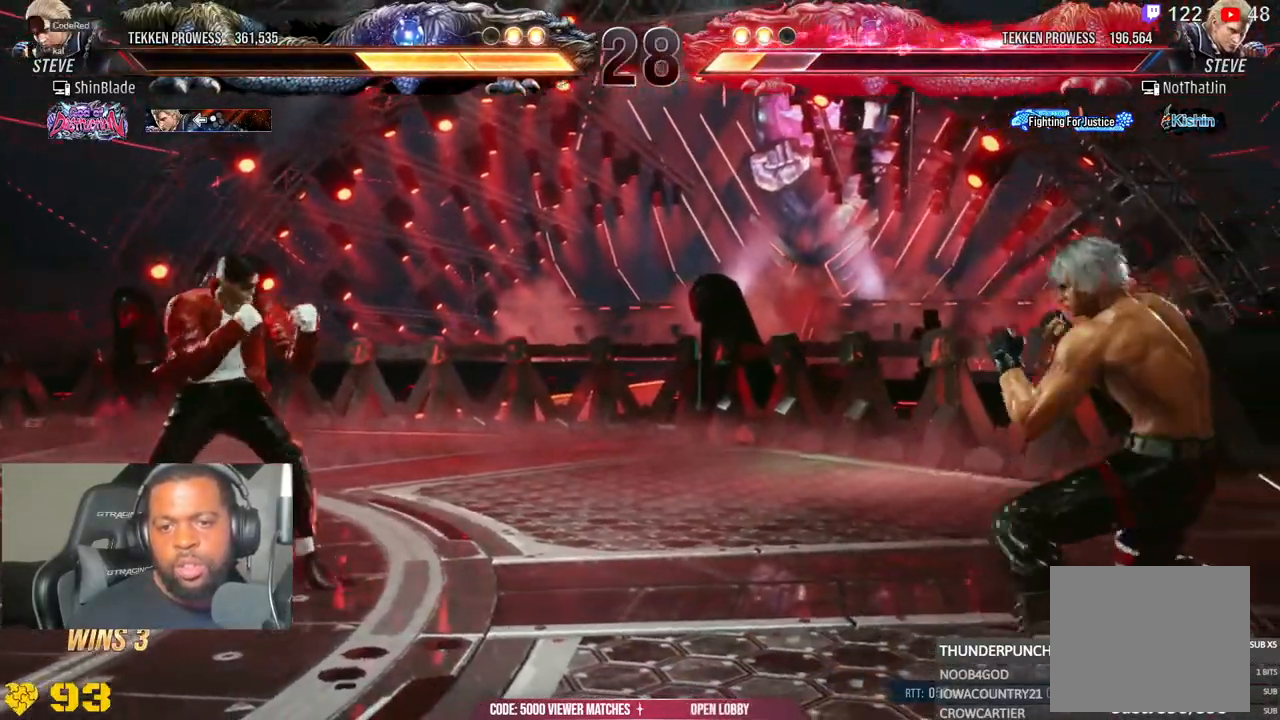
{"dt_ms": 500, "buttons": ["DPAD_DOWN"], "left_stick": "center", "right_stick": "center"}
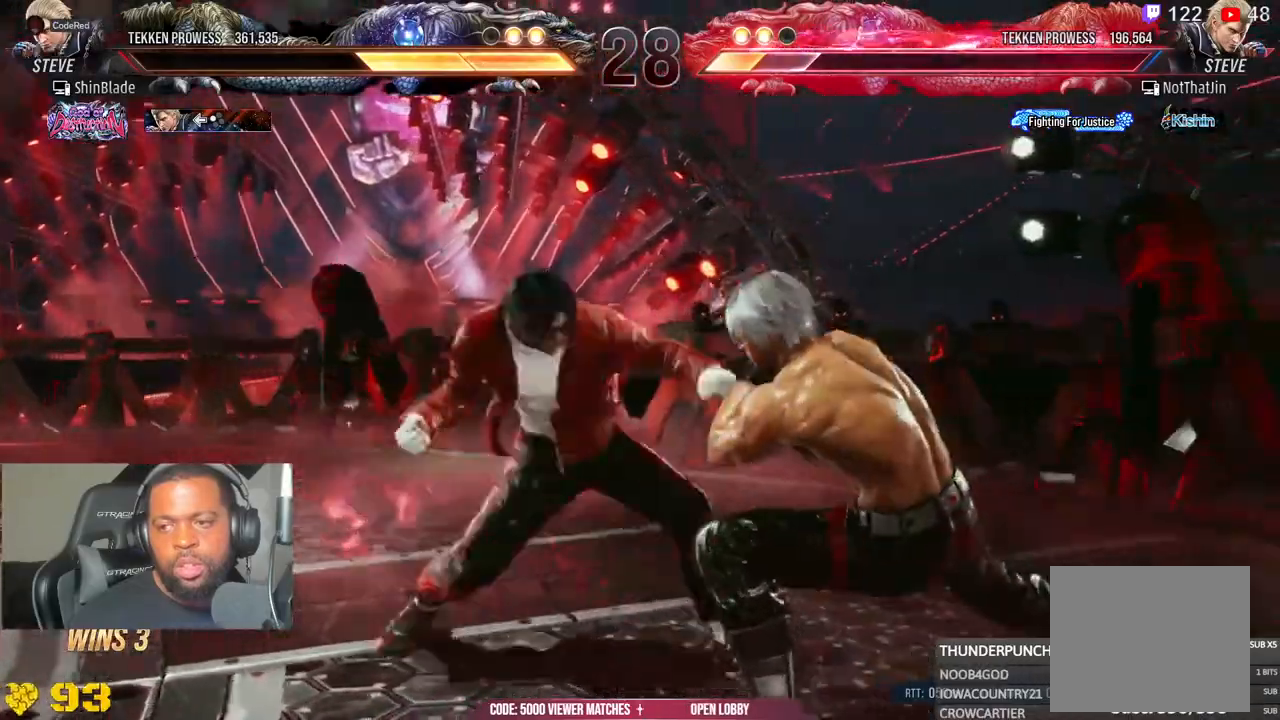
{"dt_ms": 500, "buttons": ["DPAD_RIGHT"], "left_stick": "center", "right_stick": "center", "events": [[17, "DPAD_DOWN", "up"], [17, "DPAD_RIGHT", "down"], [83, "right_stick", "down"], [100, "DPAD_RIGHT", "up"], [133, "right_stick", "center"], [167, "DPAD_RIGHT", "down"], [367, "DPAD_RIGHT", "up"], [450, "DPAD_RIGHT", "down"]]}
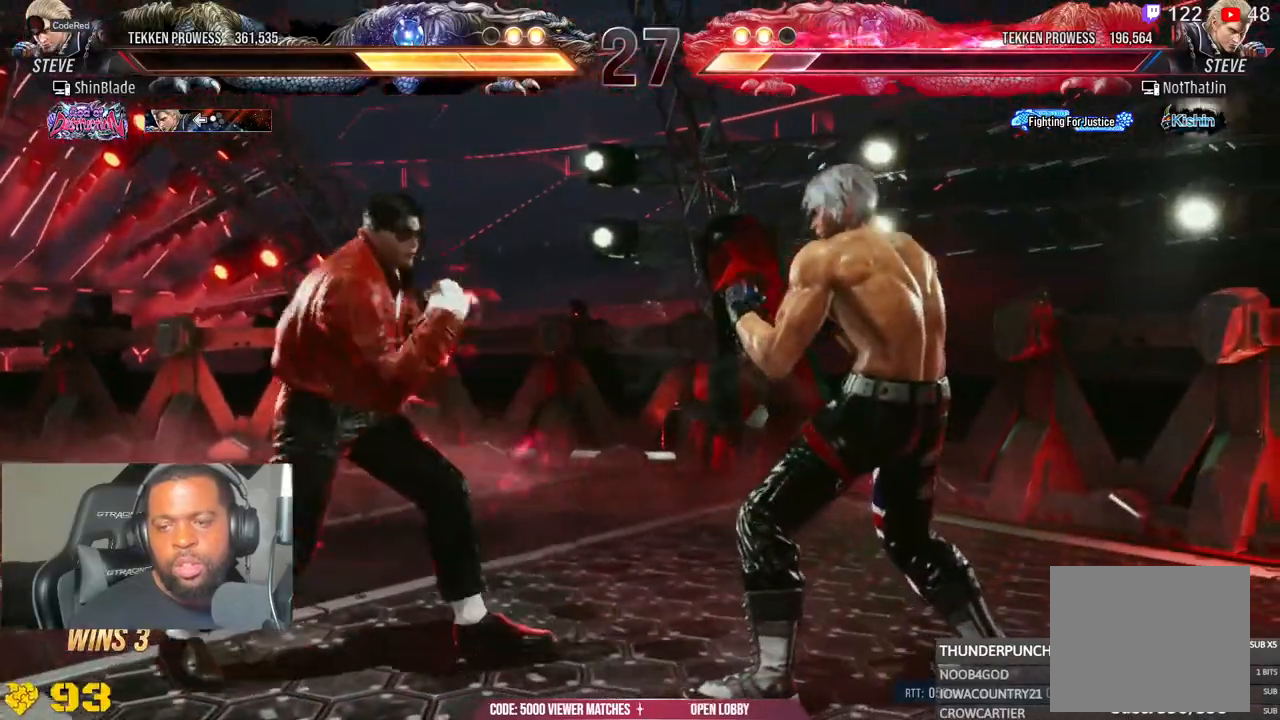
{"dt_ms": 500, "buttons": ["DPAD_RIGHT"], "left_stick": "center", "right_stick": "center", "events": [[17, "DPAD_RIGHT", "up"], [100, "DPAD_RIGHT", "down"], [200, "DPAD_DOWN", "down"], [200, "DPAD_RIGHT", "up"], [267, "DPAD_DOWN", "up"], [383, "DPAD_RIGHT", "down"], [433, "DPAD_RIGHT", "up"], [500, "DPAD_RIGHT", "down"]]}
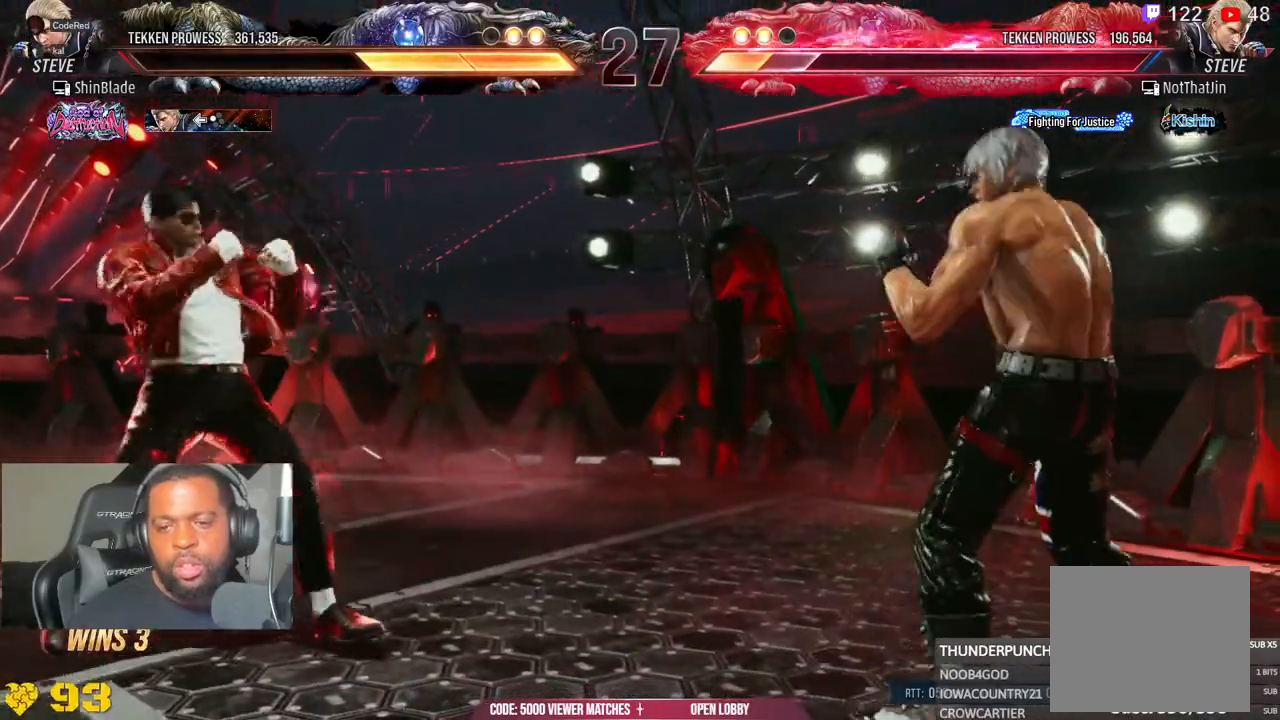
{"dt_ms": 500, "buttons": ["DPAD_RIGHT"], "left_stick": "center", "right_stick": "center", "events": [[150, "DPAD_DOWN", "down"], [167, "DPAD_RIGHT", "up"], [217, "DPAD_DOWN", "up"], [350, "DPAD_RIGHT", "down"], [417, "DPAD_RIGHT", "up"], [483, "DPAD_RIGHT", "down"]]}
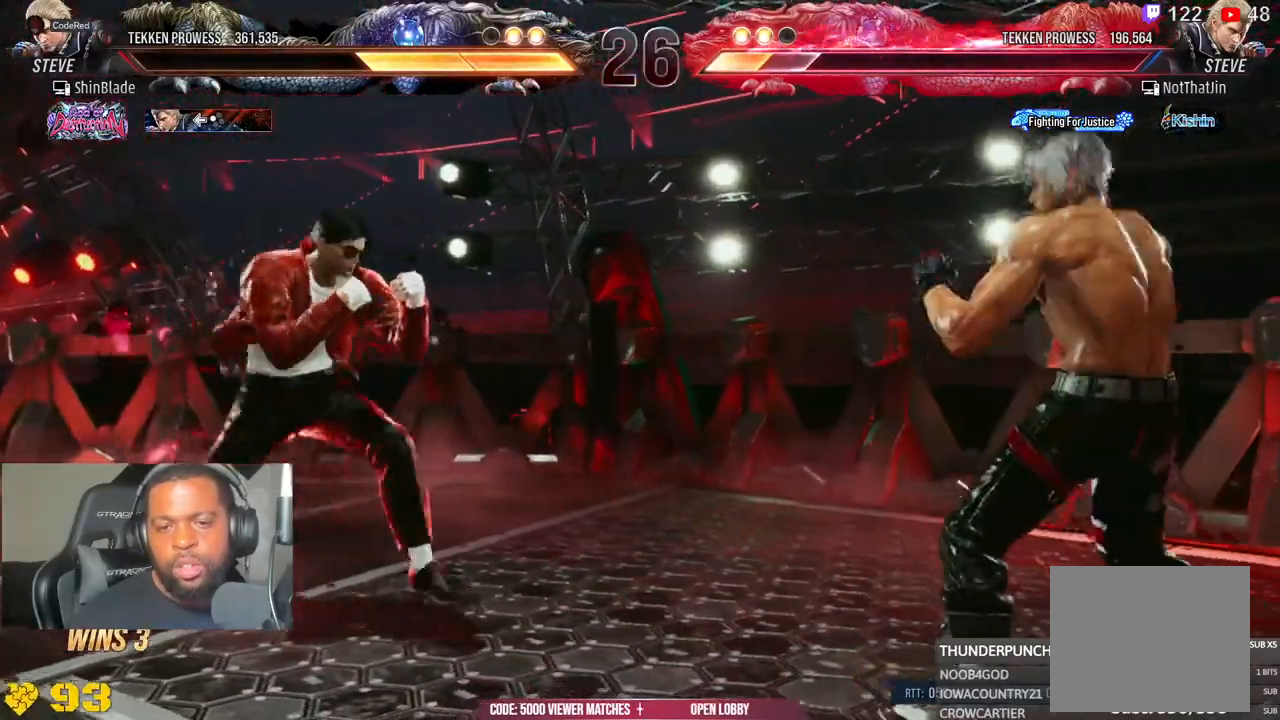
{"dt_ms": 500, "buttons": ["DPAD_RIGHT"], "left_stick": "center", "right_stick": "center", "events": [[133, "DPAD_DOWN", "down"], [167, "DPAD_RIGHT", "up"], [200, "DPAD_DOWN", "up"], [283, "DPAD_RIGHT", "down"]]}
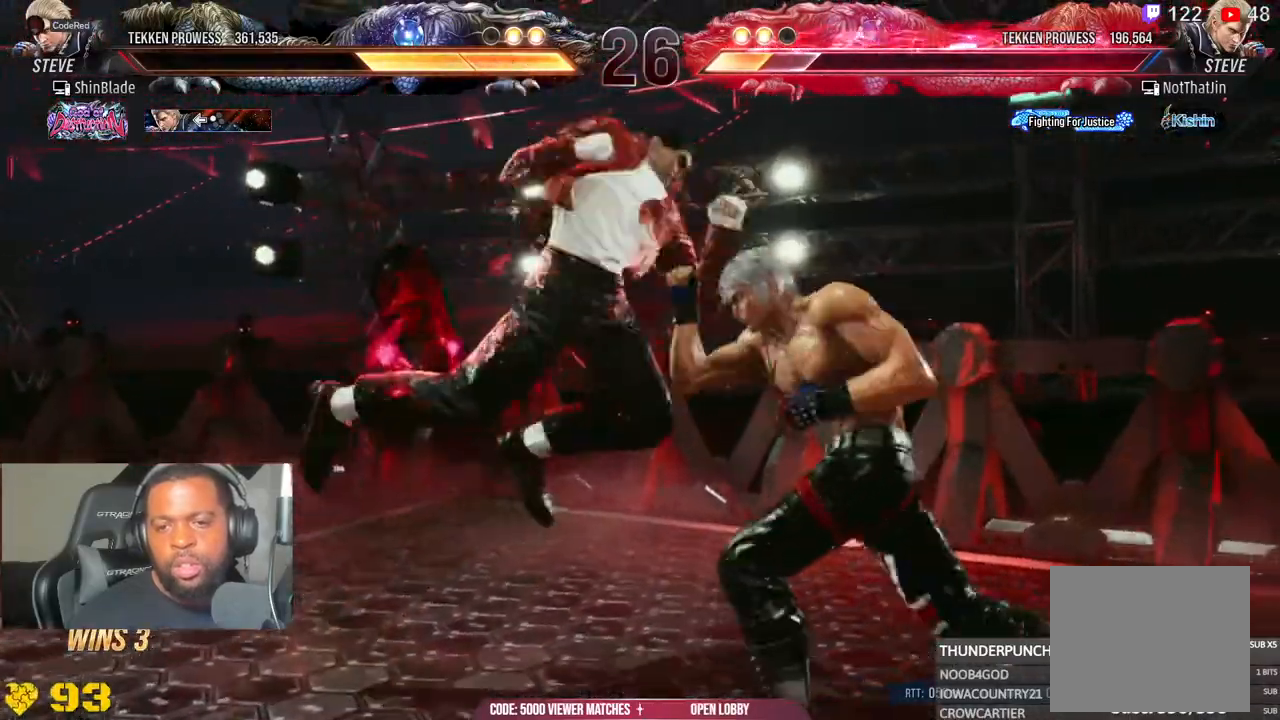
{"dt_ms": 500, "buttons": ["CIRCLE"], "left_stick": "center", "right_stick": "center", "events": [[367, "DPAD_RIGHT", "up"], [383, "CIRCLE", "down"]]}
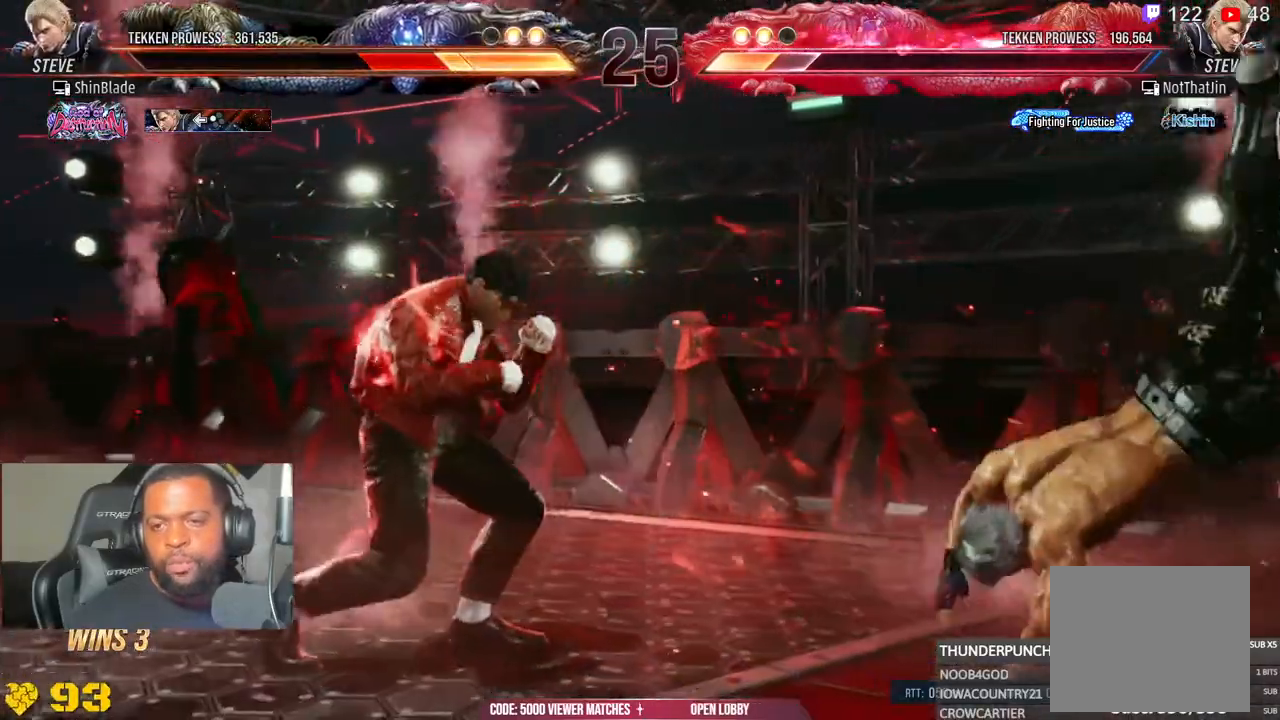
{"dt_ms": 500, "buttons": ["DPAD_RIGHT"], "left_stick": "center", "right_stick": "center", "events": [[50, "CIRCLE", "up"], [250, "DPAD_RIGHT", "down"]]}
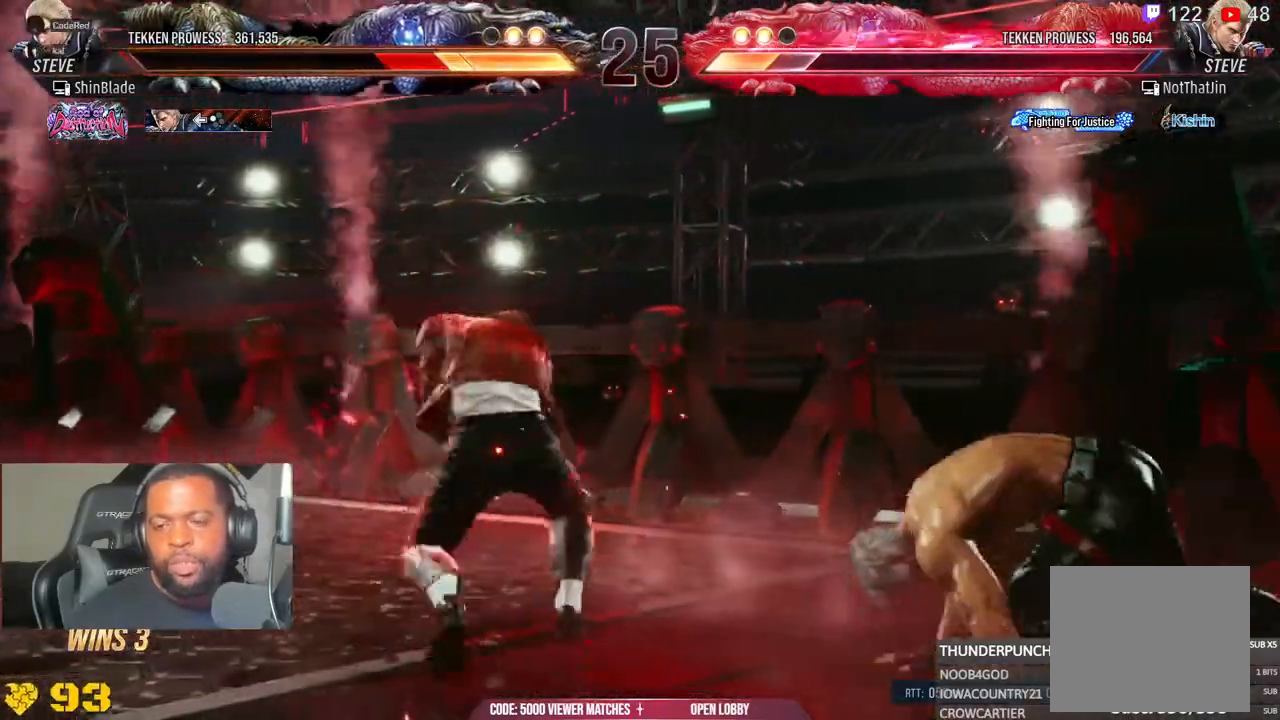
{"dt_ms": 500, "buttons": ["DPAD_DOWN", "DPAD_RIGHT"], "left_stick": "center", "right_stick": "center", "events": [[333, "DPAD_RIGHT", "up"], [400, "DPAD_RIGHT", "down"], [483, "DPAD_DOWN", "down"]]}
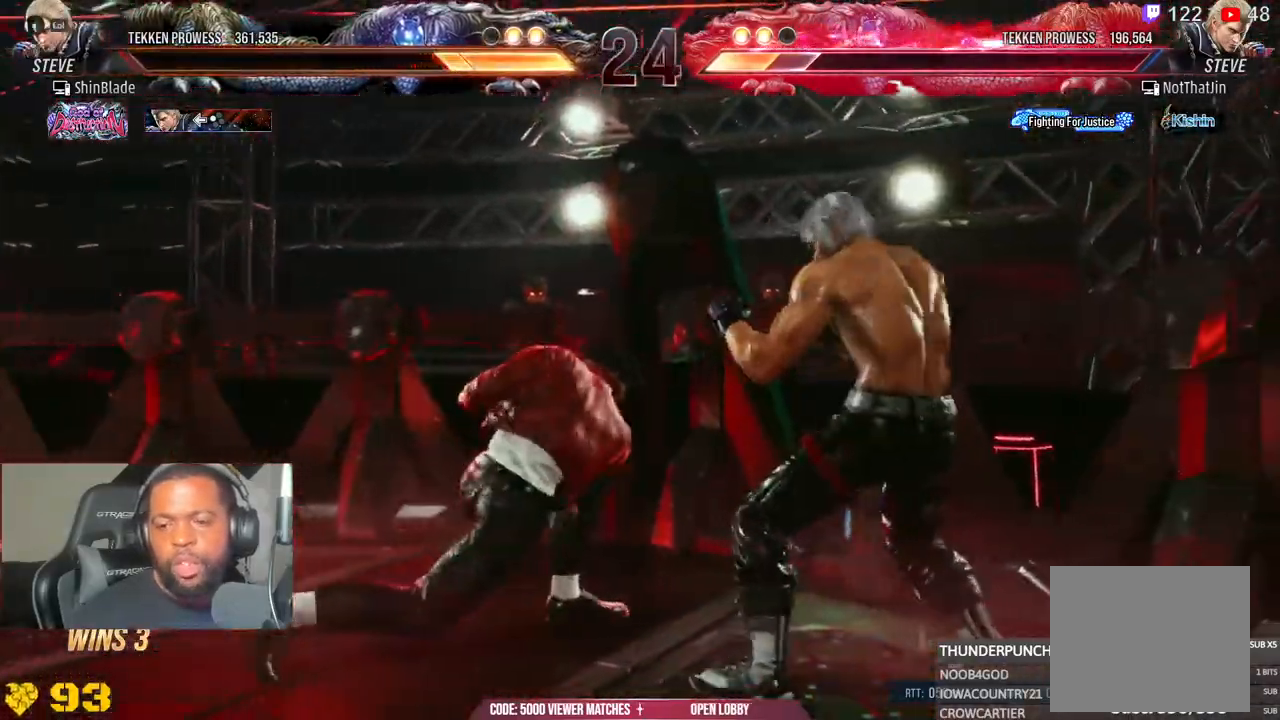
{"dt_ms": 500, "buttons": ["CROSS", "CIRCLE", "DPAD_RIGHT"], "left_stick": "center", "right_stick": "center", "events": [[150, "DPAD_DOWN", "up"], [167, "DPAD_RIGHT", "up"], [233, "DPAD_RIGHT", "down"], [283, "DPAD_RIGHT", "up"], [367, "DPAD_RIGHT", "down"], [483, "CIRCLE", "down"], [483, "CROSS", "down"]]}
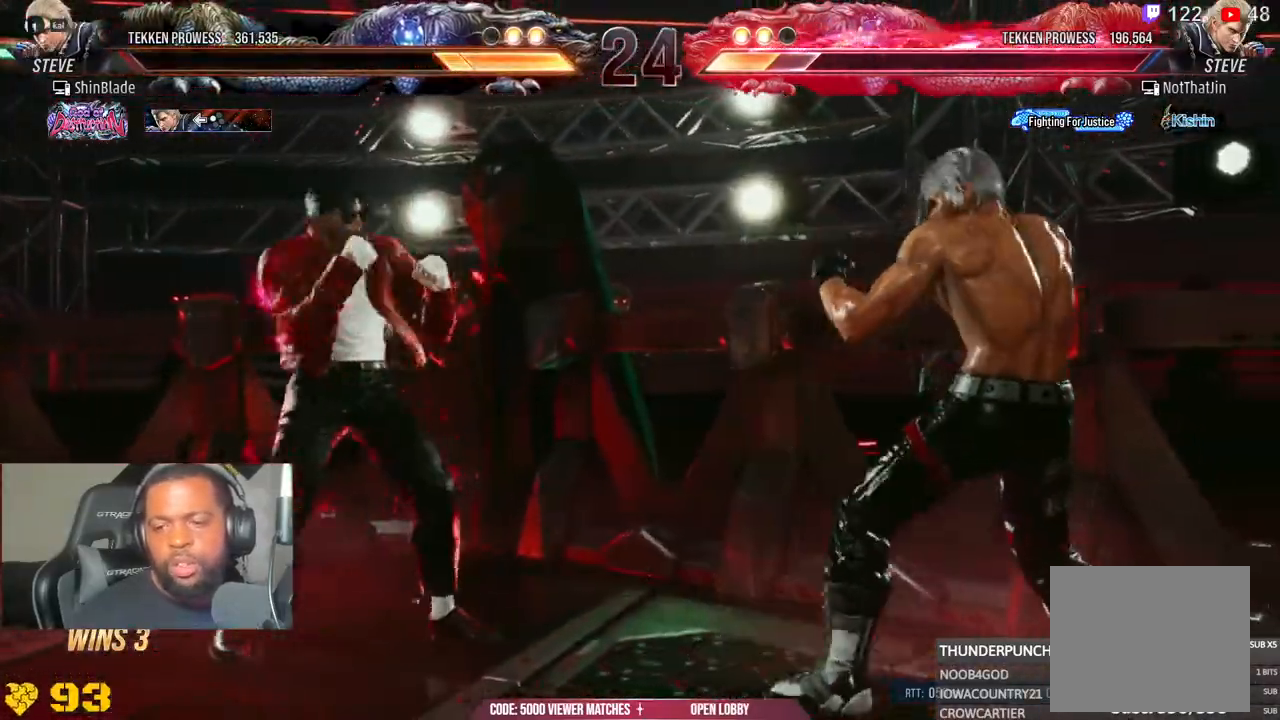
{"dt_ms": 500, "buttons": ["DPAD_DOWN"], "left_stick": "center", "right_stick": "center", "events": [[133, "CROSS", "up"], [167, "CIRCLE", "up"], [217, "DPAD_DOWN", "down"], [317, "DPAD_DOWN", "up"], [333, "DPAD_RIGHT", "up"], [383, "DPAD_RIGHT", "down"], [500, "DPAD_DOWN", "down"], [500, "DPAD_RIGHT", "up"]]}
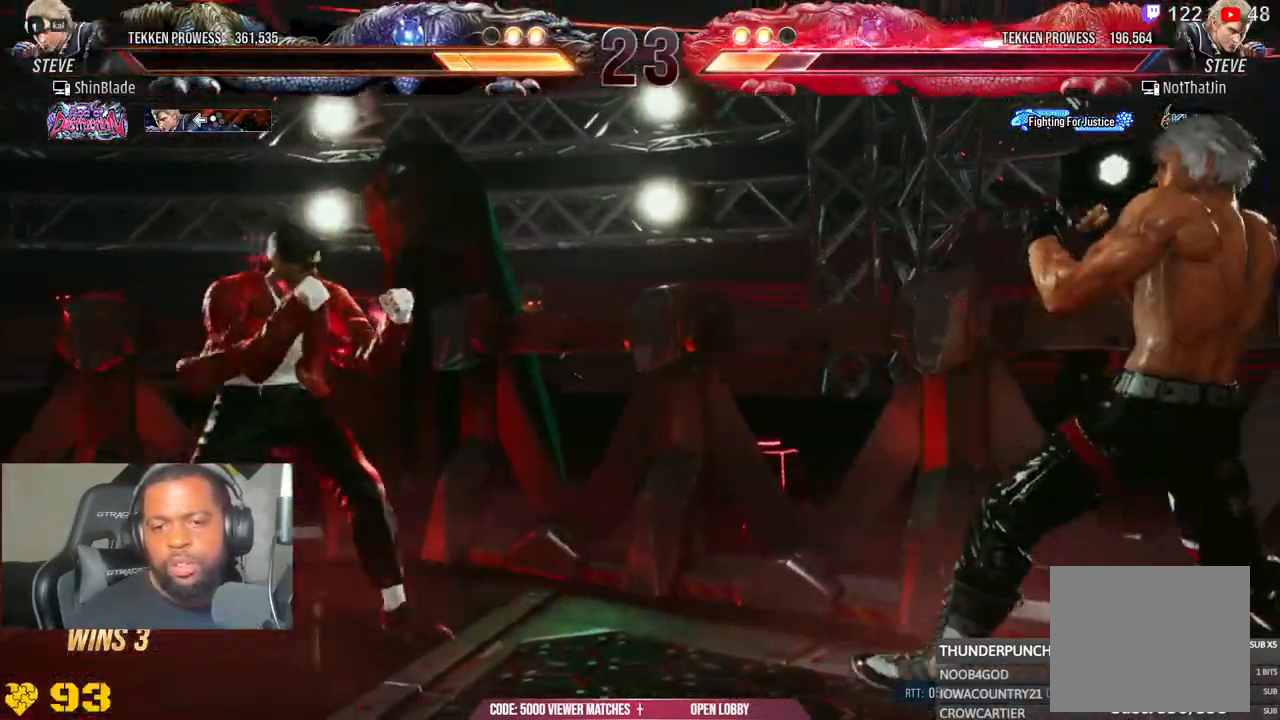
{"dt_ms": 500, "buttons": ["DPAD_RIGHT"], "left_stick": "center", "right_stick": "center", "events": [[50, "DPAD_DOWN", "up"], [183, "DPAD_RIGHT", "down"], [233, "DPAD_RIGHT", "up"], [317, "DPAD_RIGHT", "down"]]}
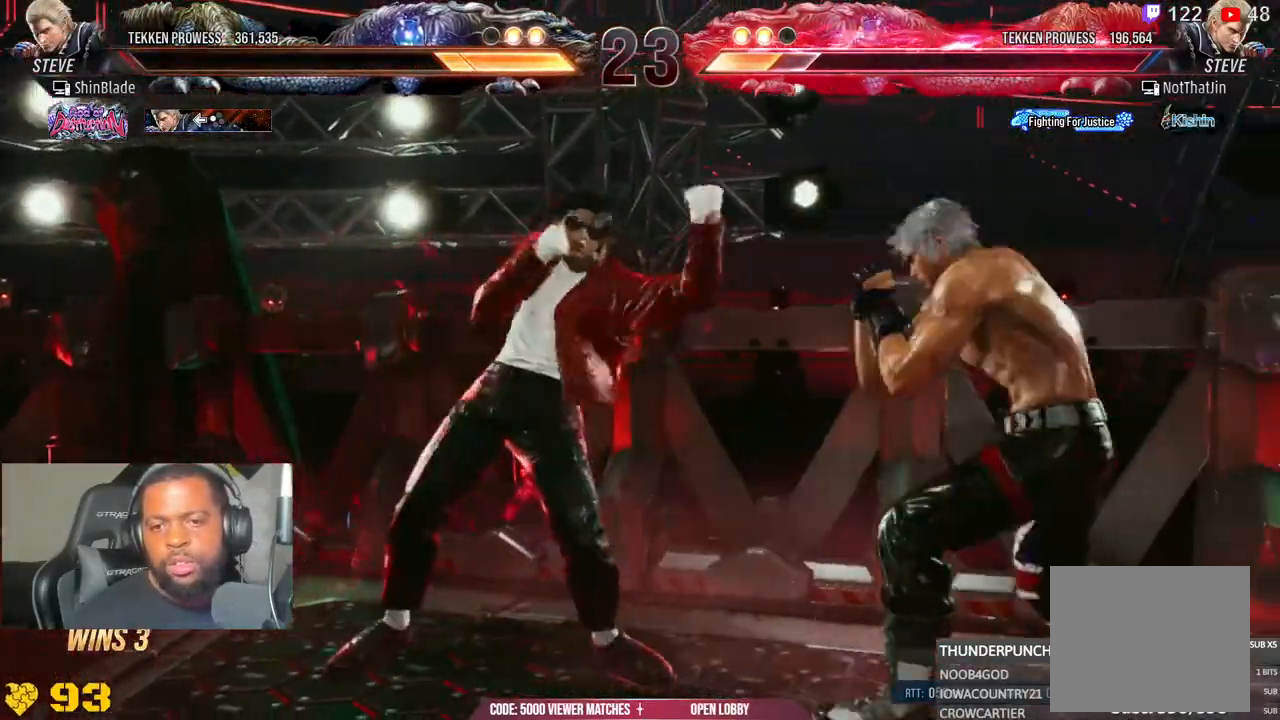
{"dt_ms": 500, "buttons": [], "left_stick": "center", "right_stick": "center", "events": [[350, "DPAD_RIGHT", "up"], [433, "DPAD_RIGHT", "down"], [500, "DPAD_RIGHT", "up"]]}
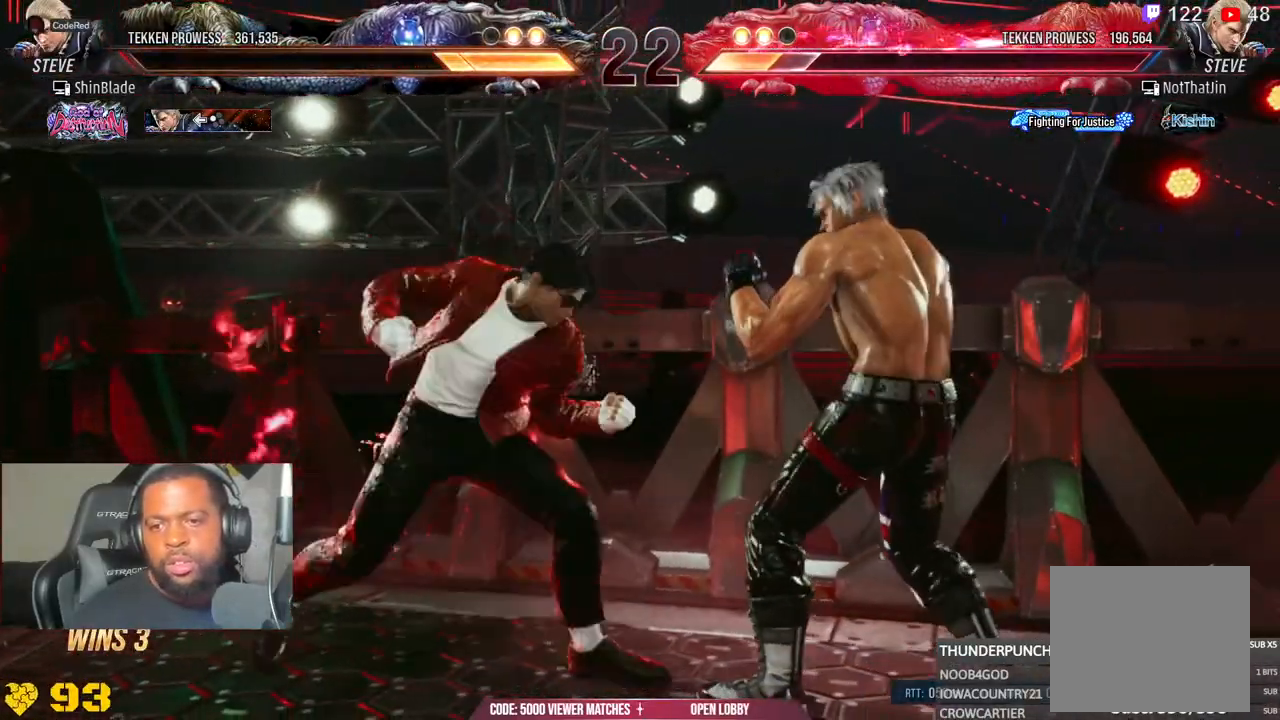
{"dt_ms": 500, "buttons": ["DPAD_RIGHT"], "left_stick": "center", "right_stick": "center", "events": [[50, "DPAD_RIGHT", "down"], [217, "DPAD_DOWN", "down"], [483, "DPAD_DOWN", "up"]]}